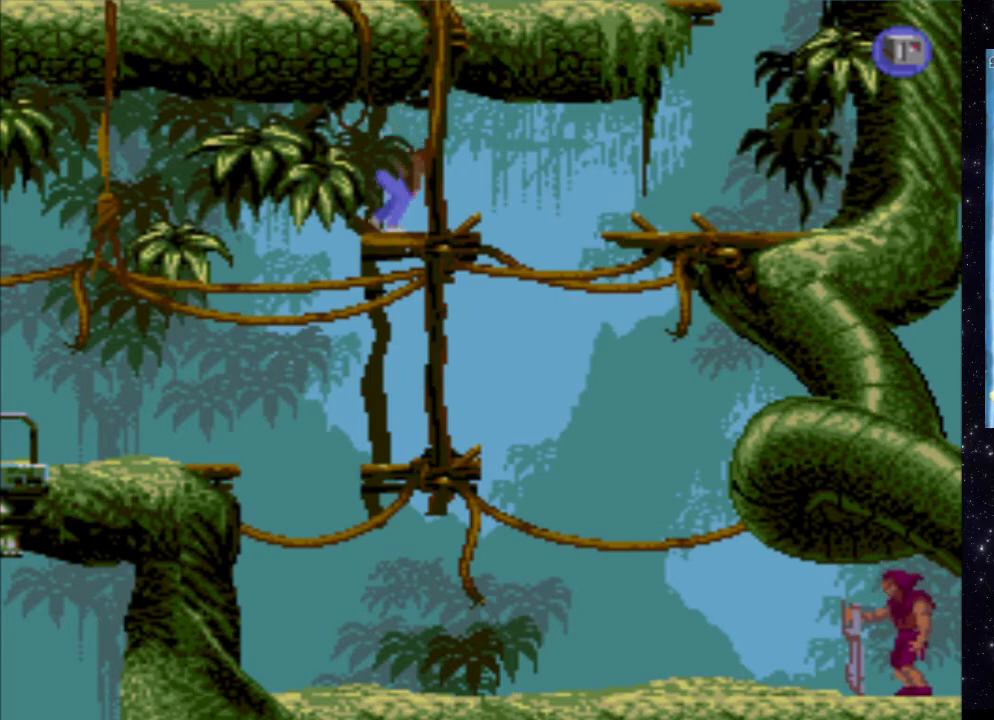
Gameplay with a controller (Xbox layout); each line is a JSON object with the inputs held at the frame after it. "events" lists button and stick changes between this image and that frame as [ms after this image, input, new state], when the widget could be followed in between. Not read: L3 R3 left_stick right_stick.
{"buttons": ["X"], "events": [[260, "DPAD_RIGHT", "up"], [480, "DPAD_DOWN", "up"]]}
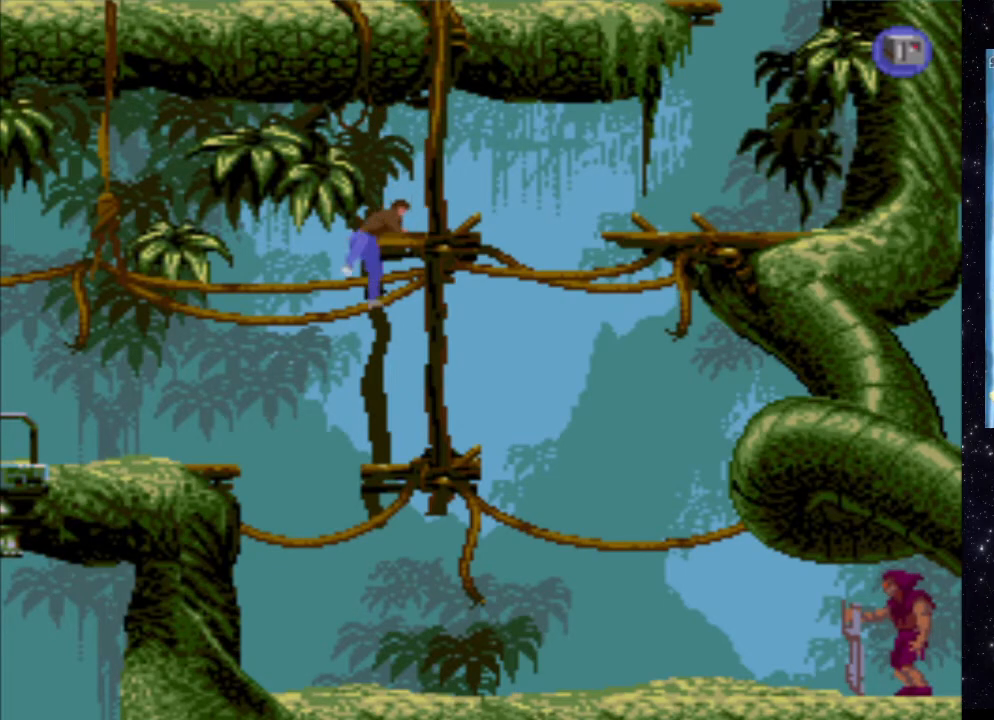
{"buttons": [], "events": [[160, "X", "up"]]}
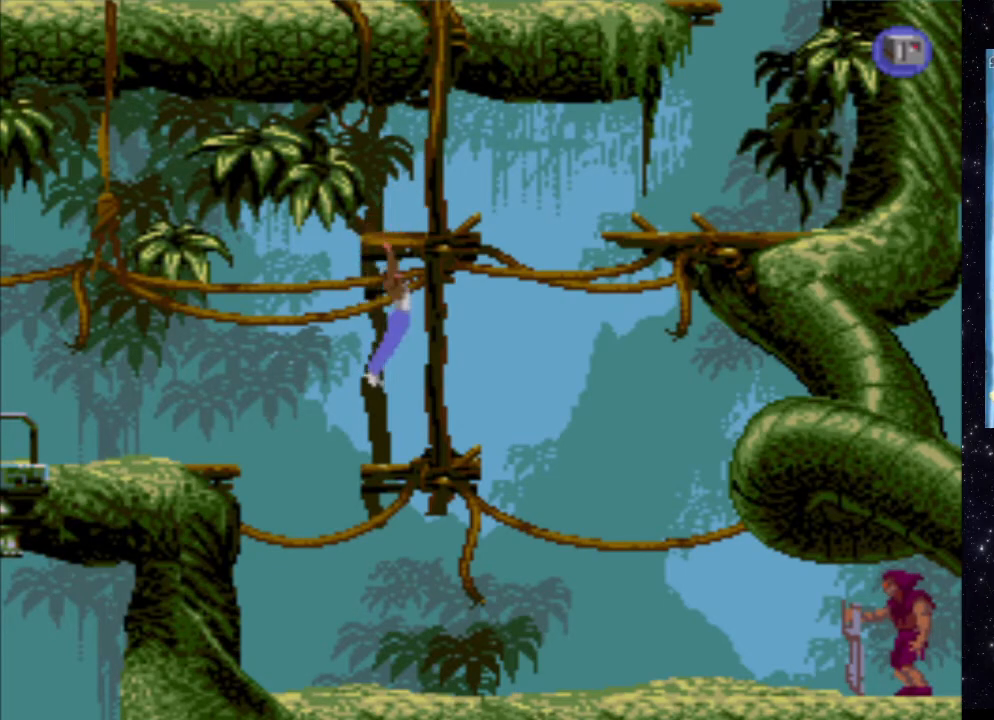
{"buttons": [], "events": []}
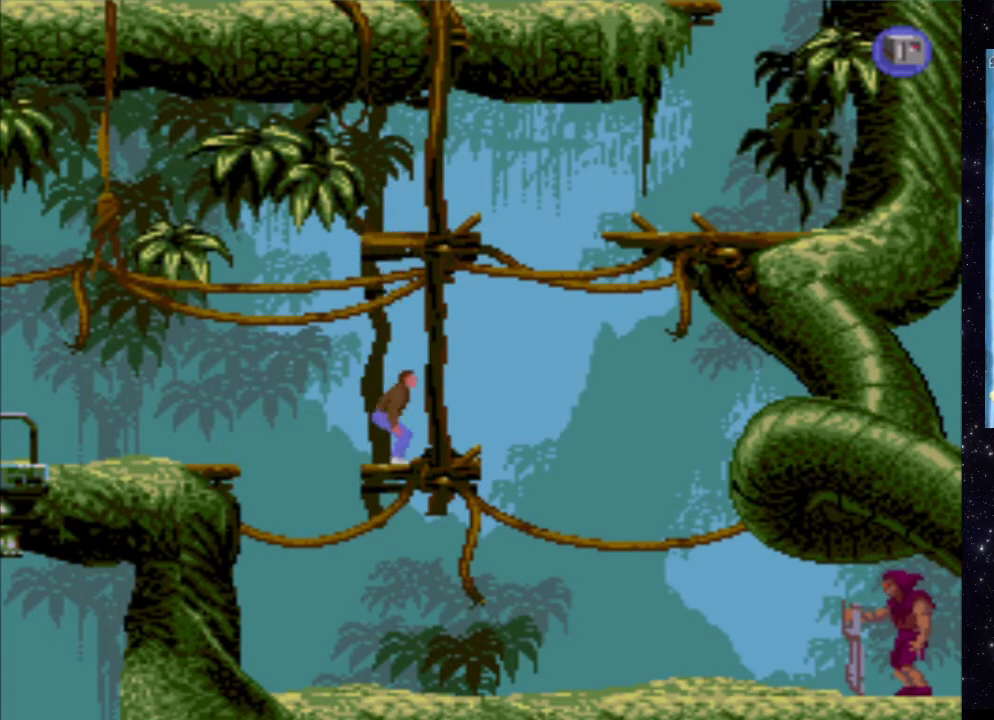
{"buttons": [], "events": [[20, "DPAD_LEFT", "down"], [140, "DPAD_LEFT", "up"]]}
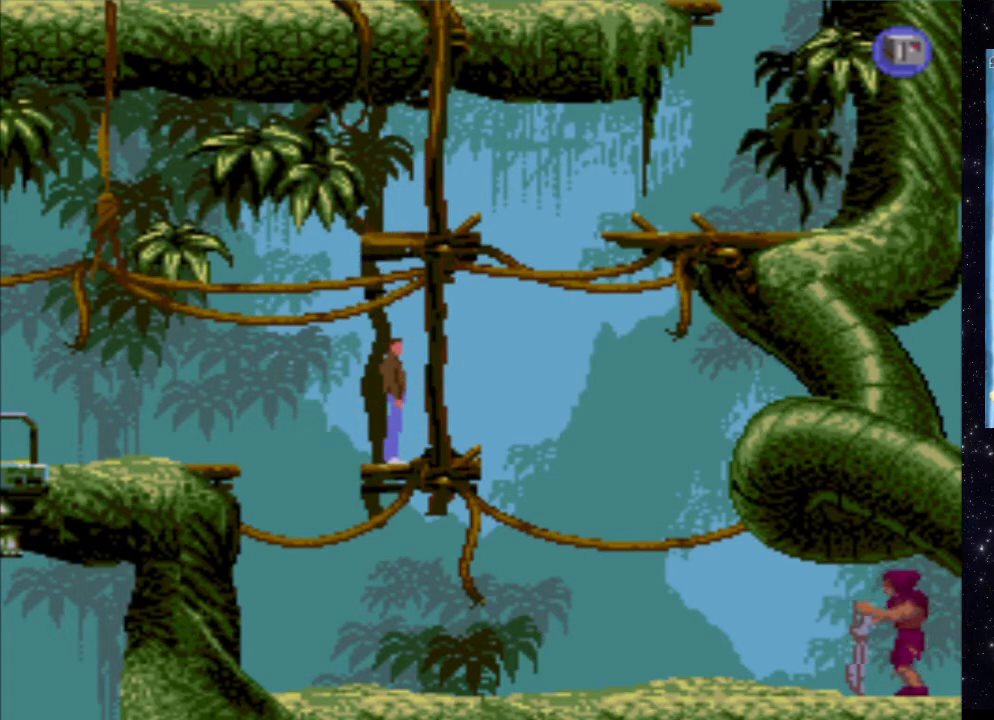
{"buttons": [], "events": [[120, "DPAD_LEFT", "down"], [220, "DPAD_LEFT", "up"]]}
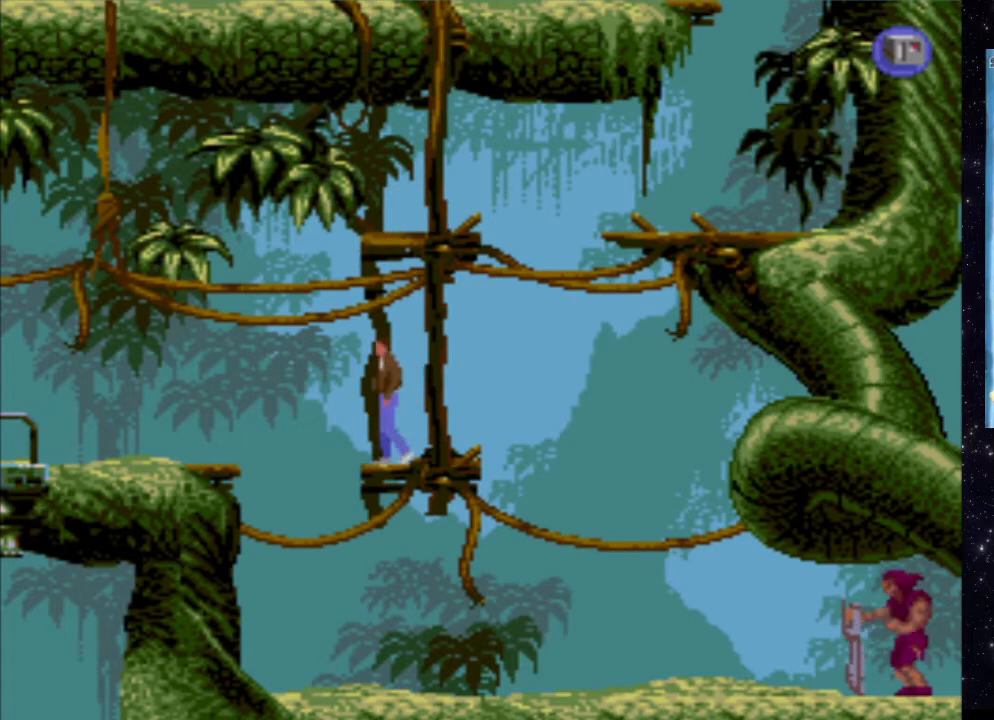
{"buttons": ["X", "DPAD_UP"], "events": [[40, "X", "down"], [360, "DPAD_UP", "down"]]}
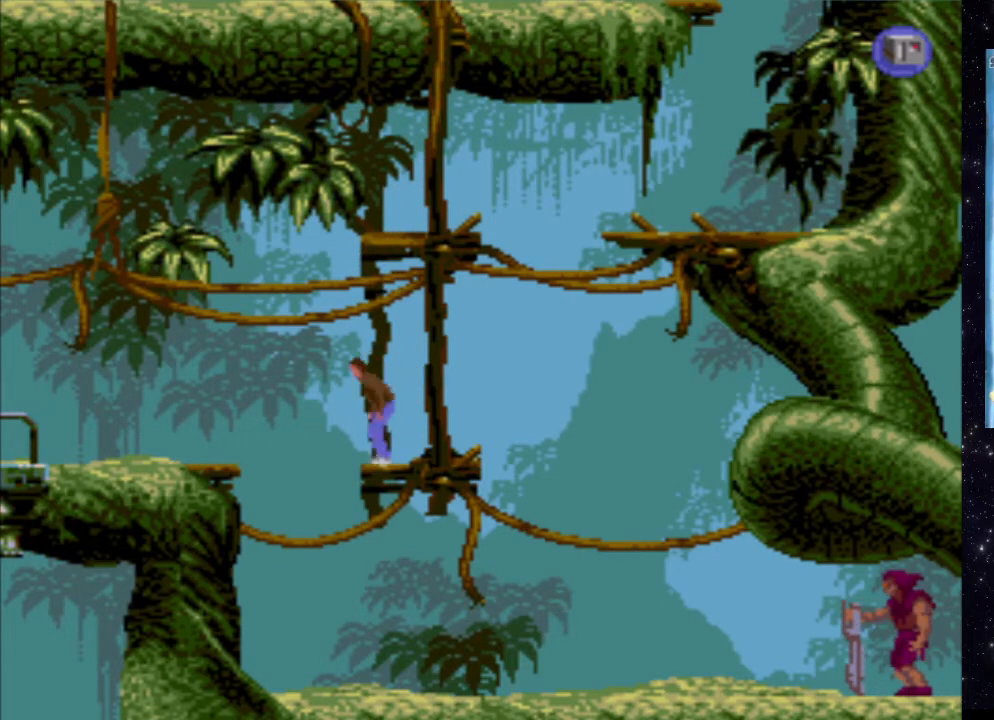
{"buttons": ["X"], "events": [[480, "DPAD_UP", "up"]]}
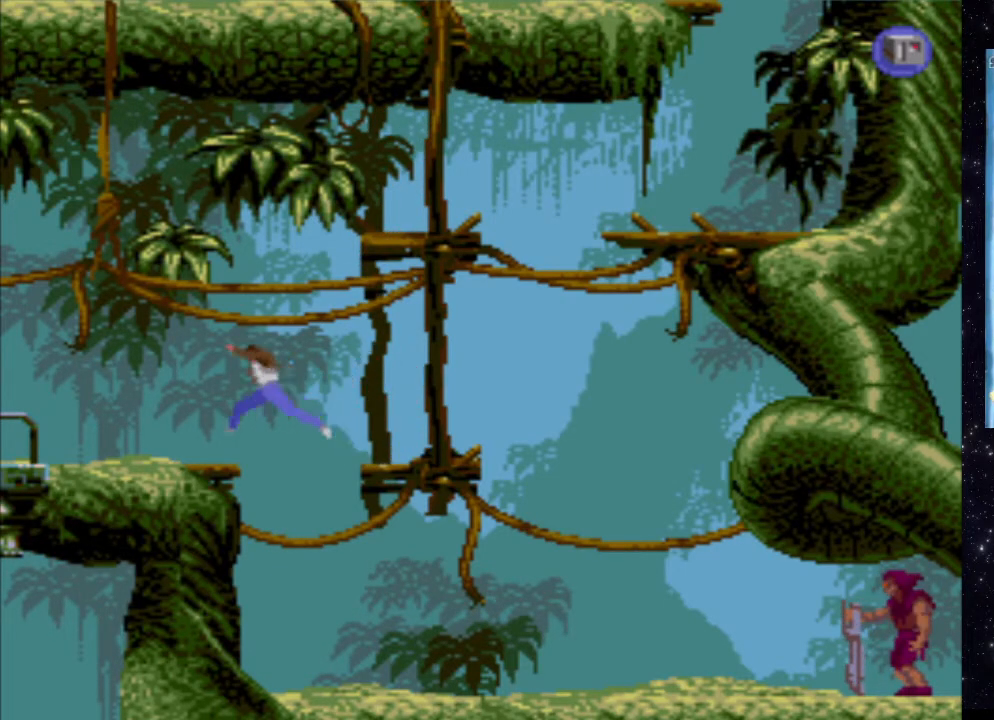
{"buttons": [], "events": [[20, "X", "up"]]}
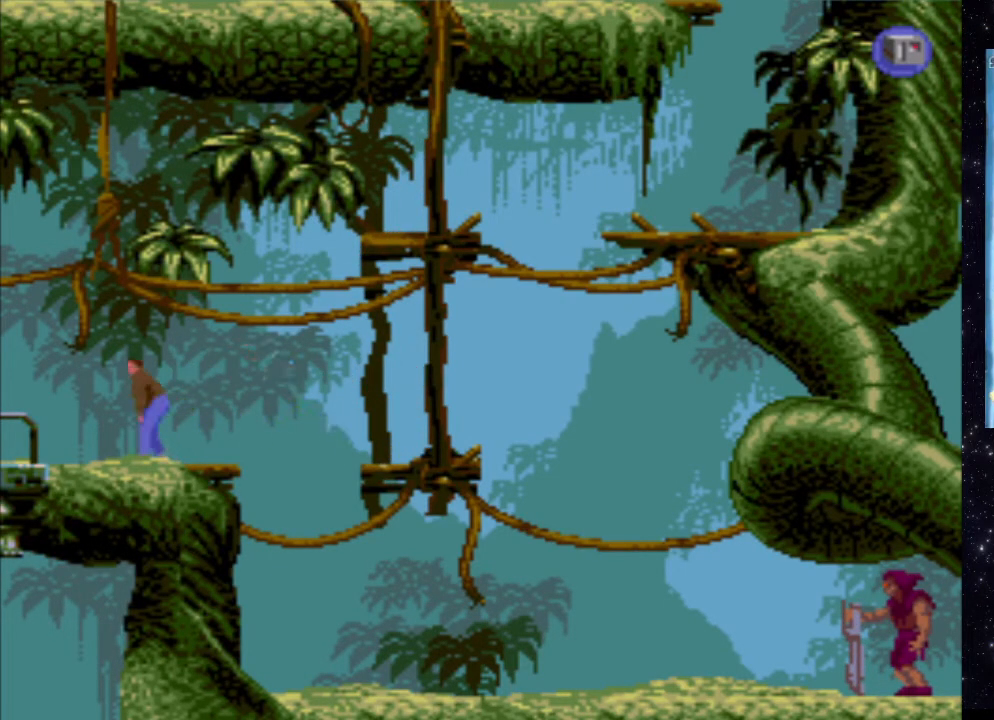
{"buttons": ["B"], "events": [[400, "B", "down"]]}
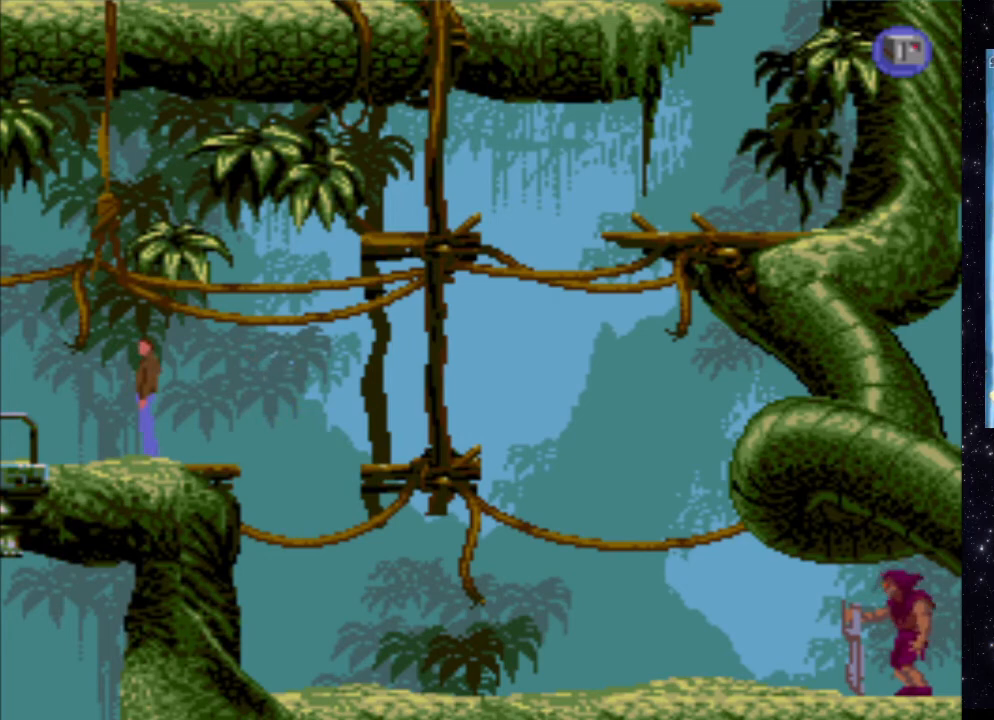
{"buttons": [], "events": [[80, "B", "up"]]}
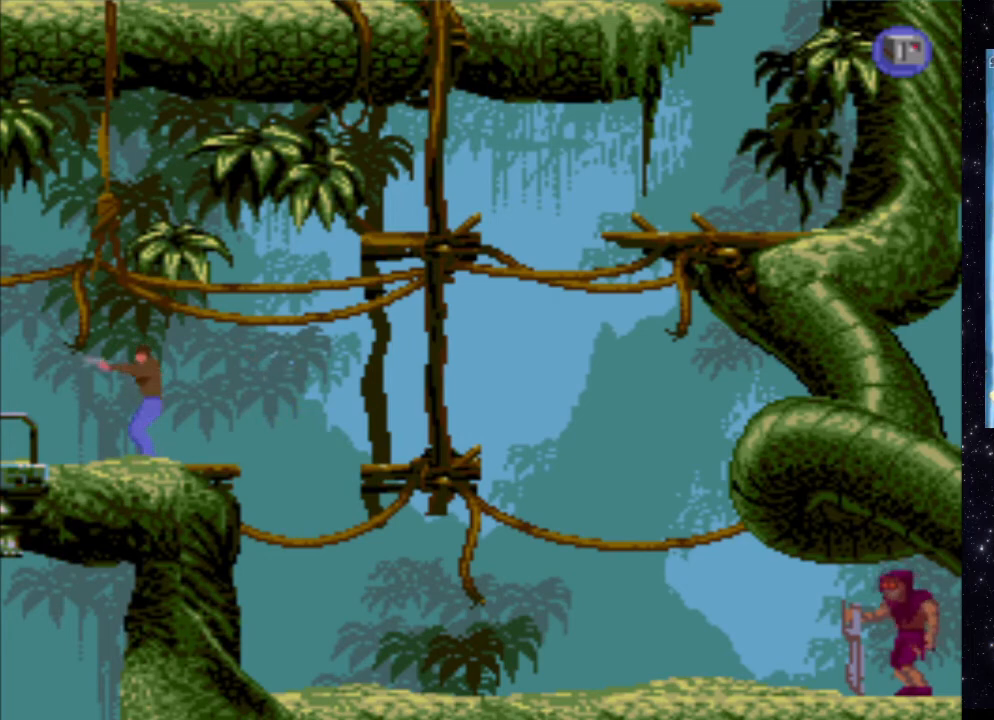
{"buttons": [], "events": [[20, "DPAD_RIGHT", "down"], [260, "DPAD_RIGHT", "up"]]}
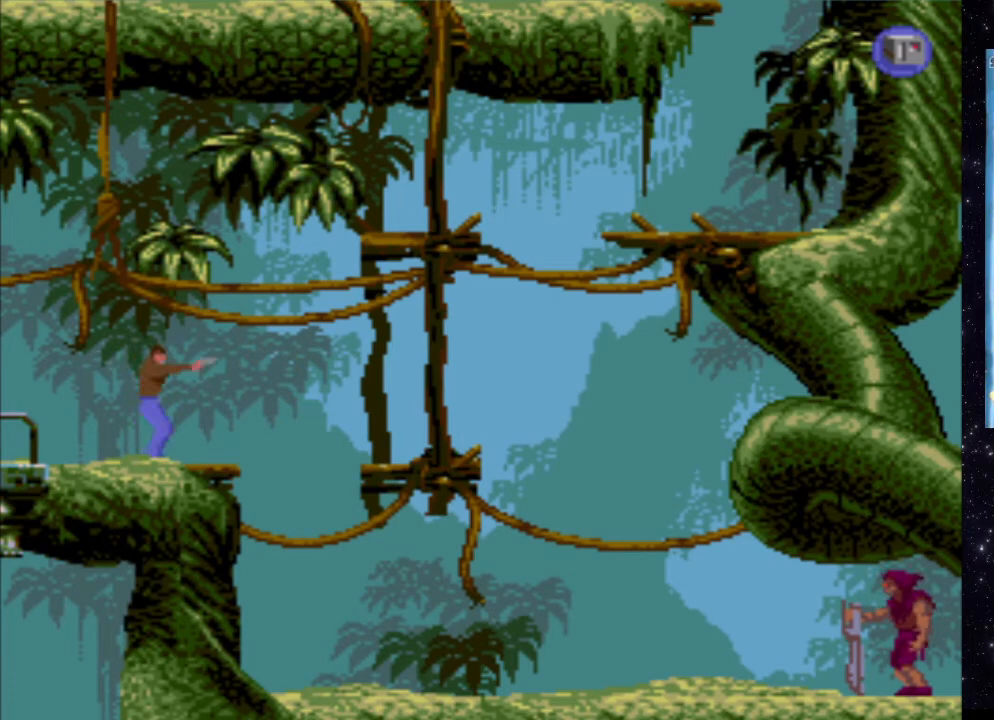
{"buttons": ["DPAD_RIGHT"], "events": [[260, "DPAD_RIGHT", "down"]]}
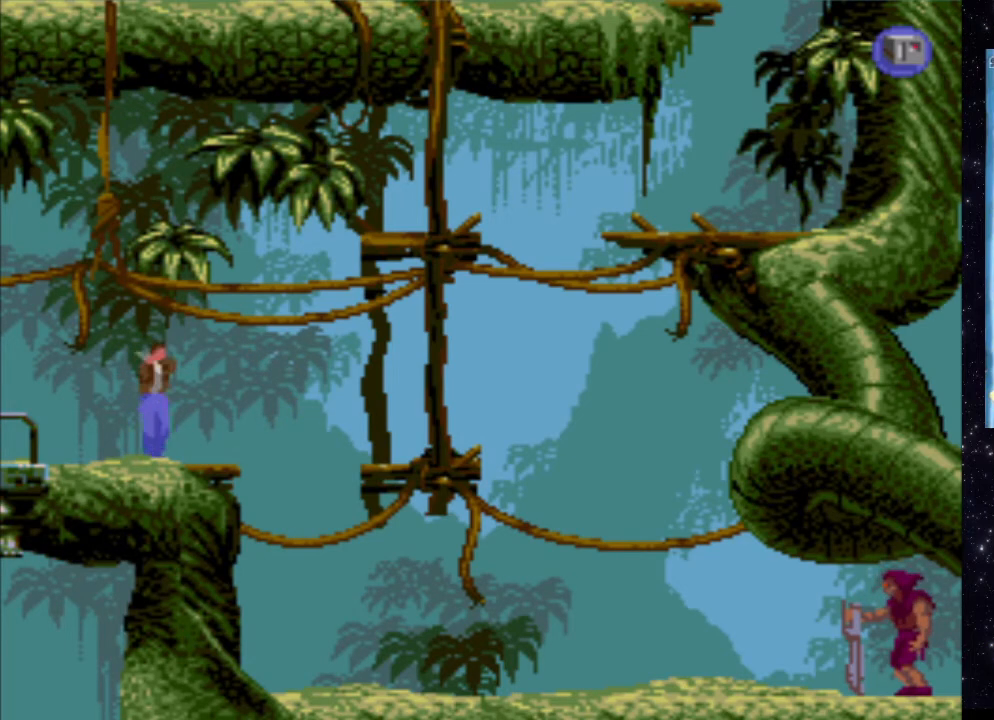
{"buttons": ["DPAD_RIGHT"], "events": []}
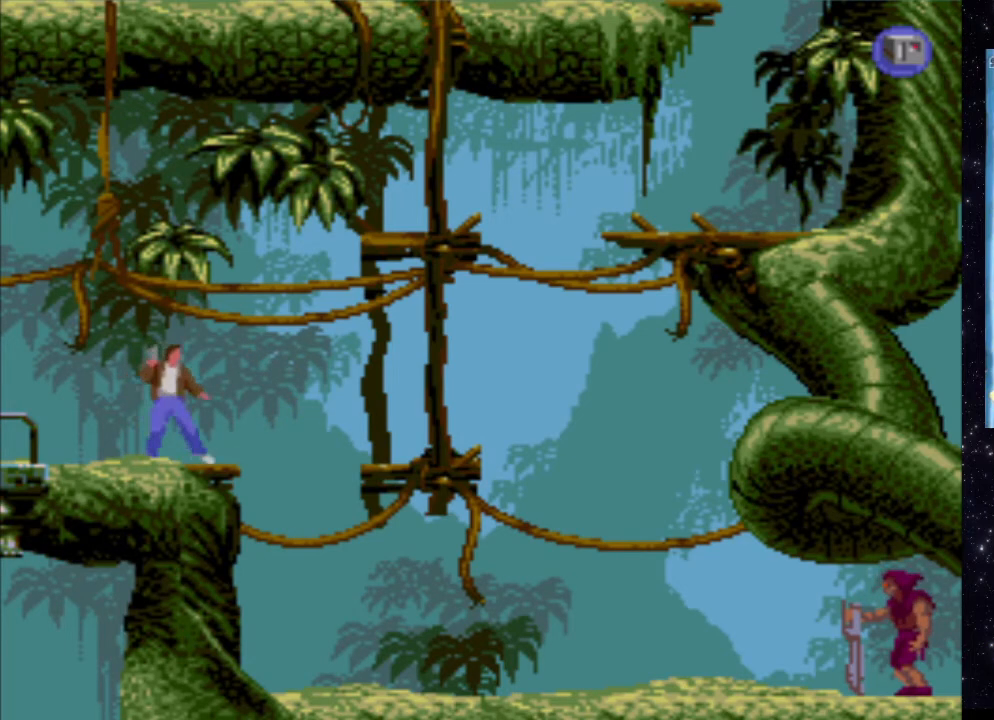
{"buttons": ["DPAD_RIGHT"], "events": []}
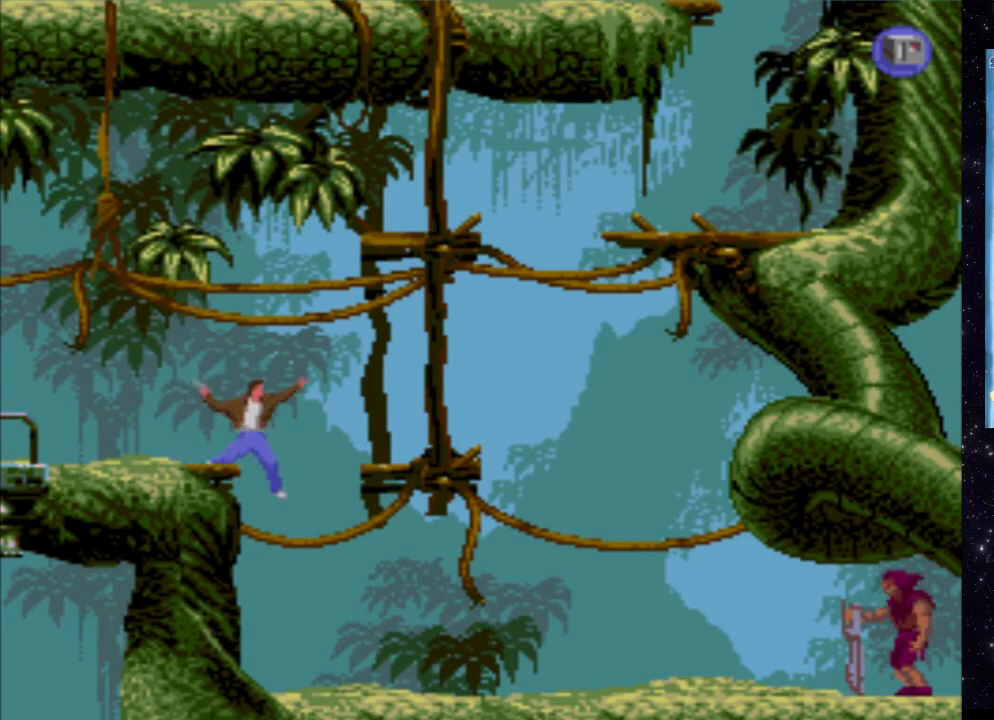
{"buttons": ["X"], "events": [[220, "DPAD_RIGHT", "up"], [280, "X", "down"], [420, "X", "up"], [500, "X", "down"]]}
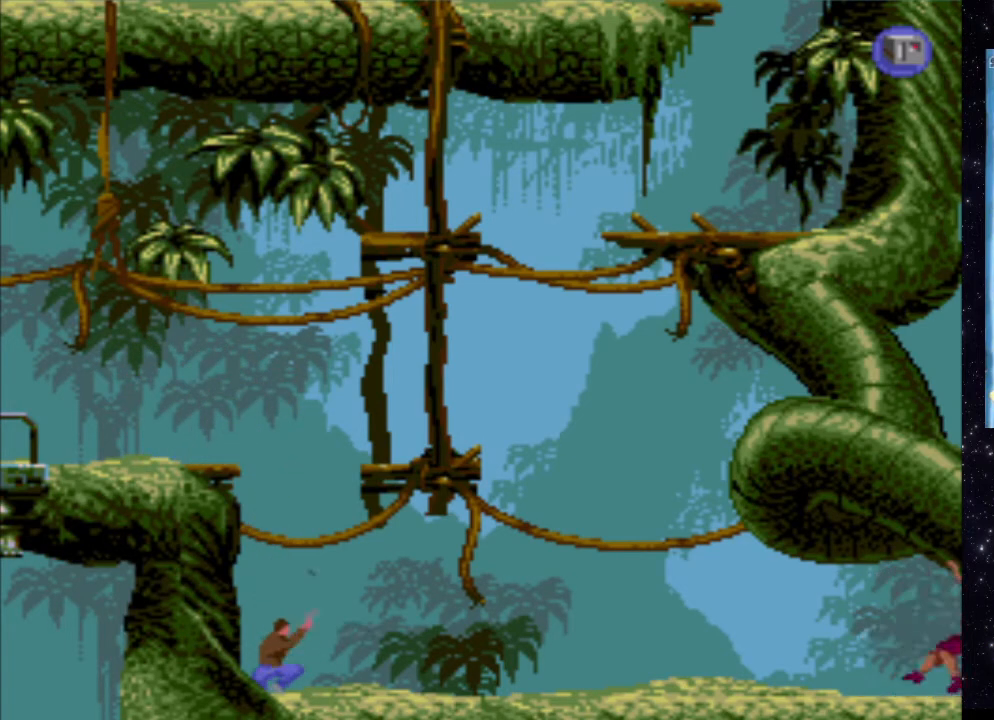
{"buttons": [], "events": [[120, "X", "up"], [200, "X", "down"], [300, "X", "up"]]}
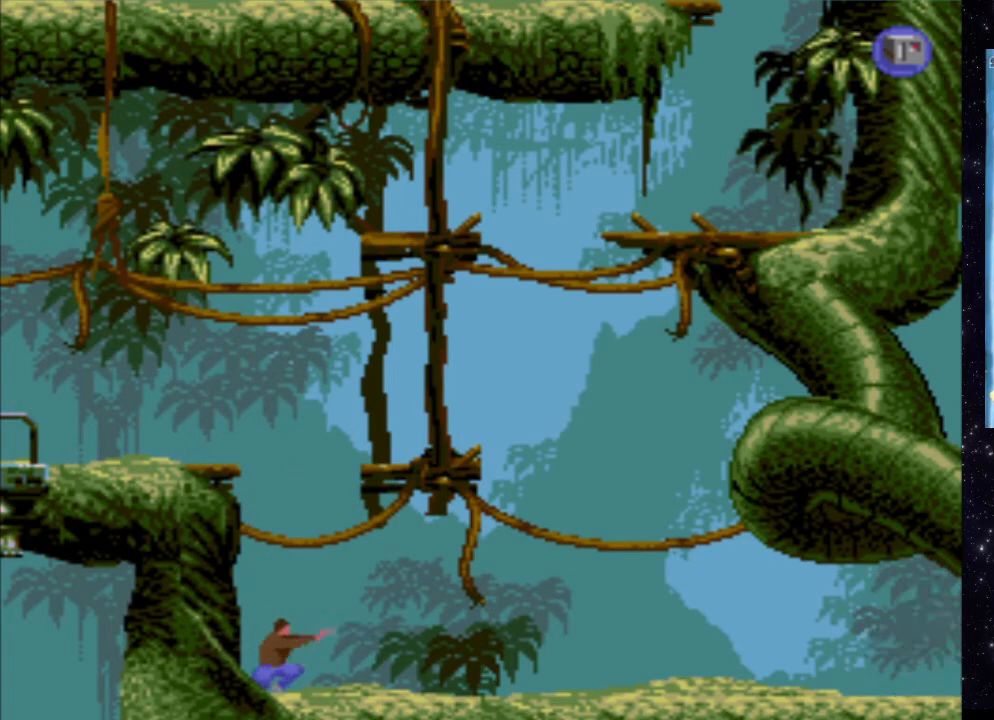
{"buttons": [], "events": [[260, "B", "down"], [440, "B", "up"]]}
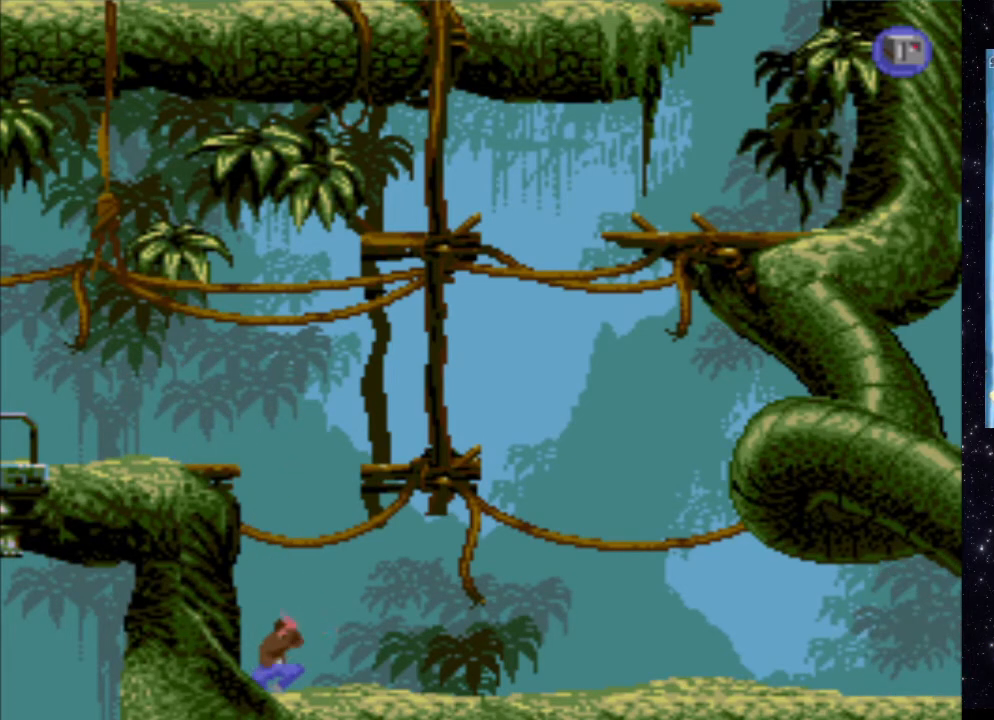
{"buttons": [], "events": []}
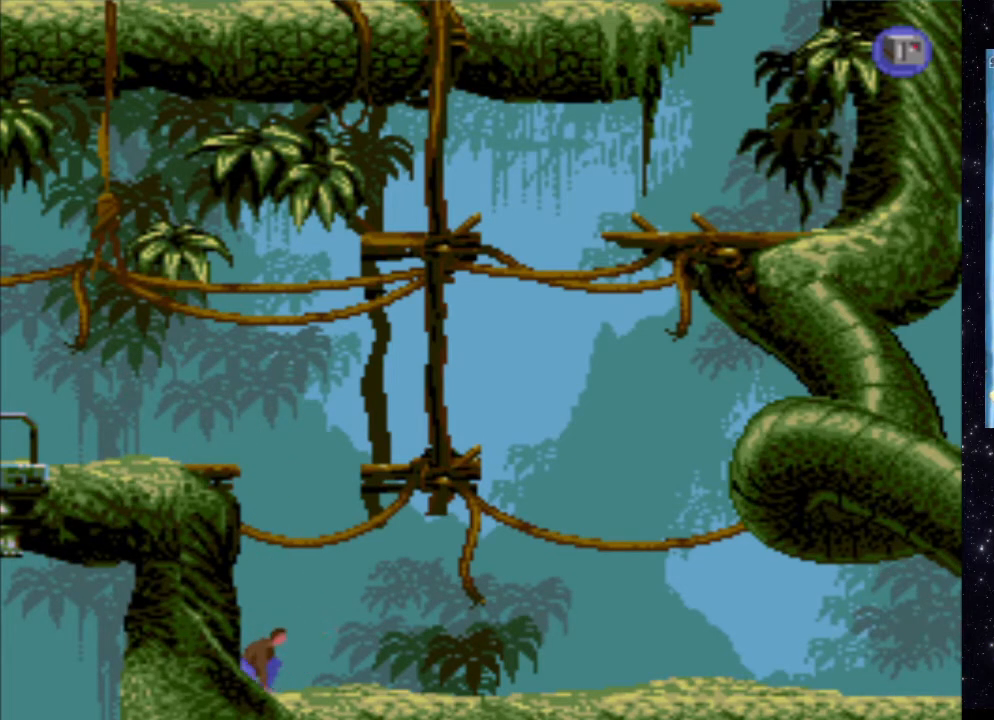
{"buttons": ["DPAD_RIGHT"], "events": [[380, "DPAD_RIGHT", "down"]]}
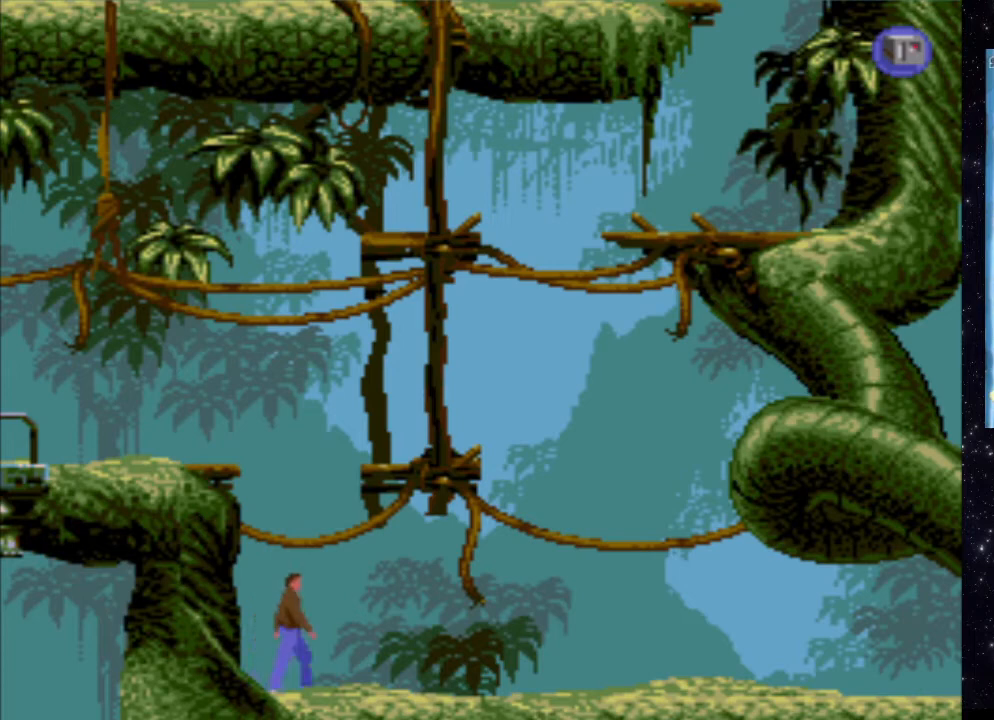
{"buttons": ["DPAD_RIGHT"], "events": []}
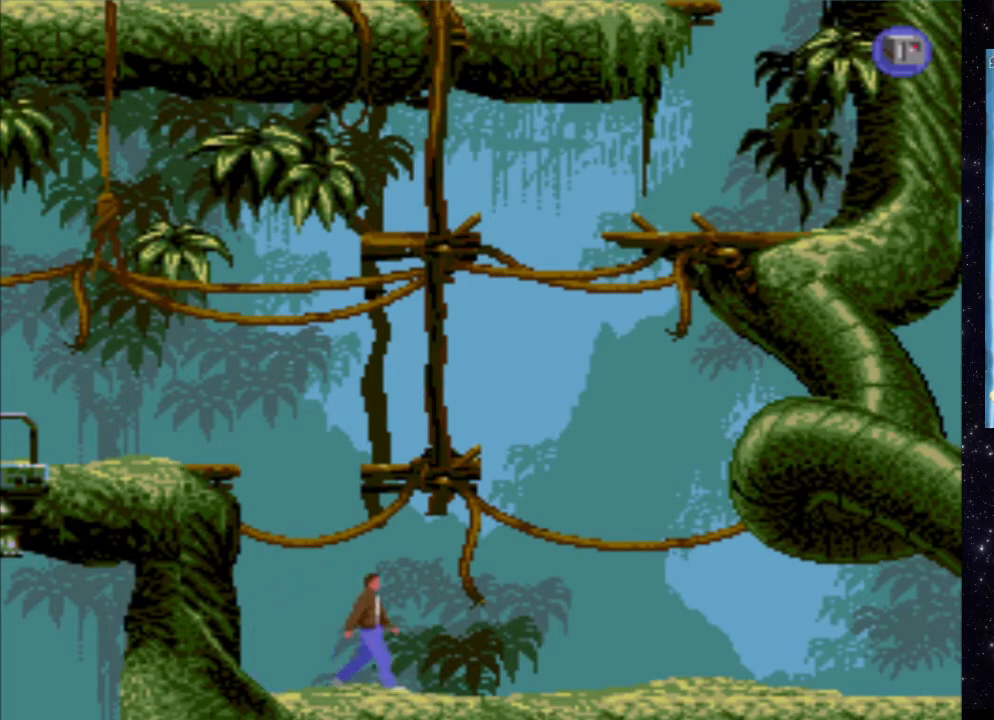
{"buttons": ["DPAD_RIGHT"], "events": []}
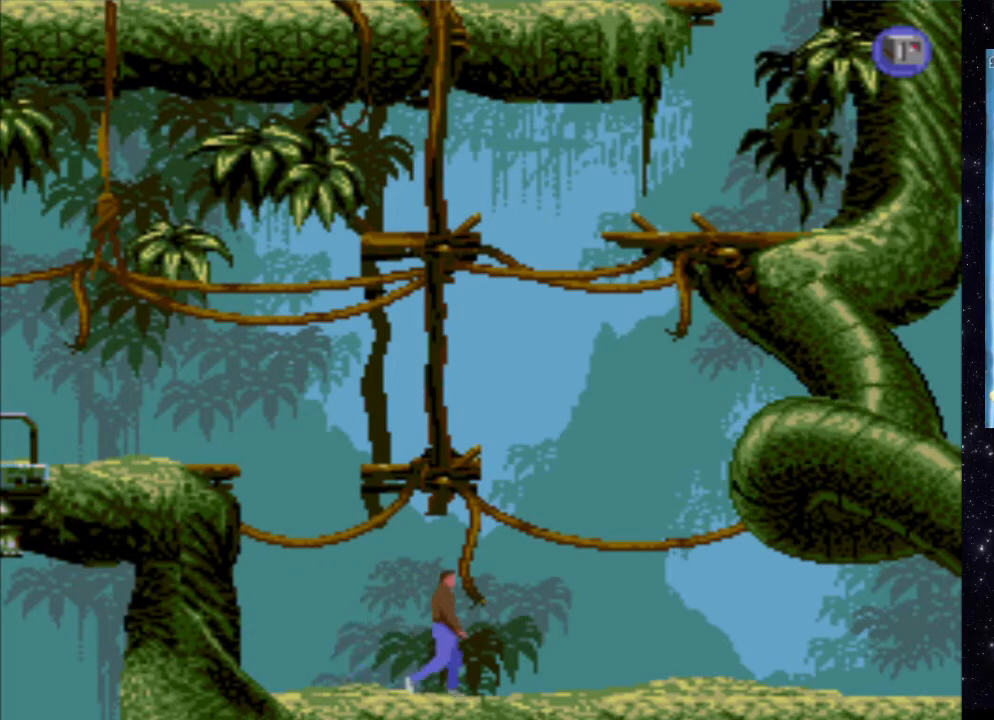
{"buttons": ["DPAD_RIGHT"], "events": []}
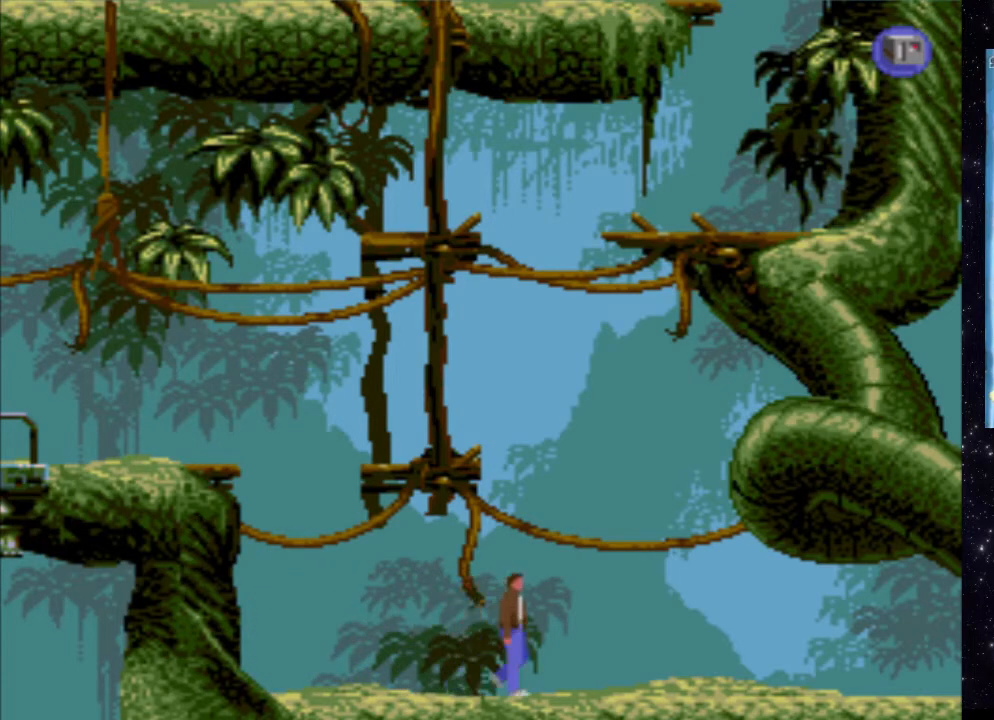
{"buttons": ["DPAD_RIGHT"], "events": []}
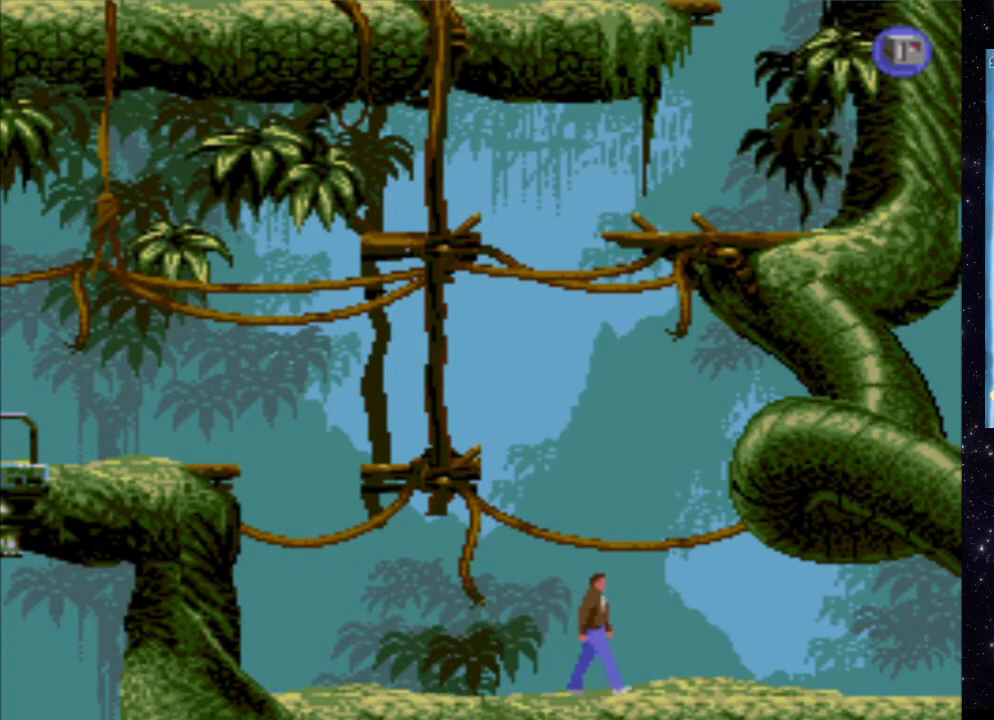
{"buttons": ["X", "DPAD_RIGHT"], "events": [[360, "X", "down"]]}
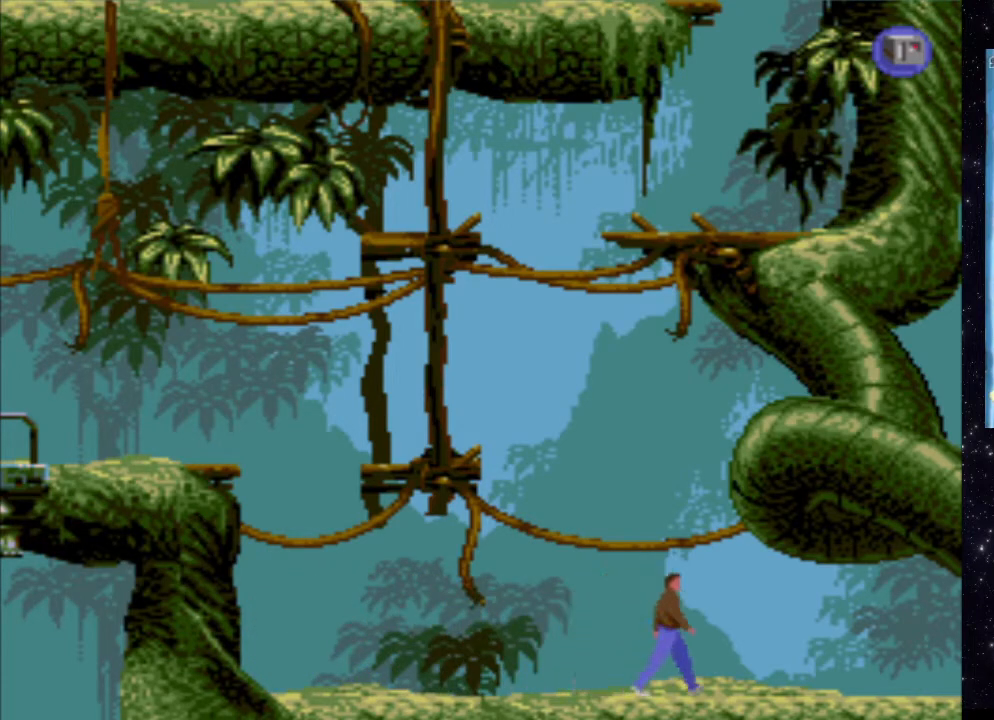
{"buttons": ["X", "DPAD_RIGHT"], "events": []}
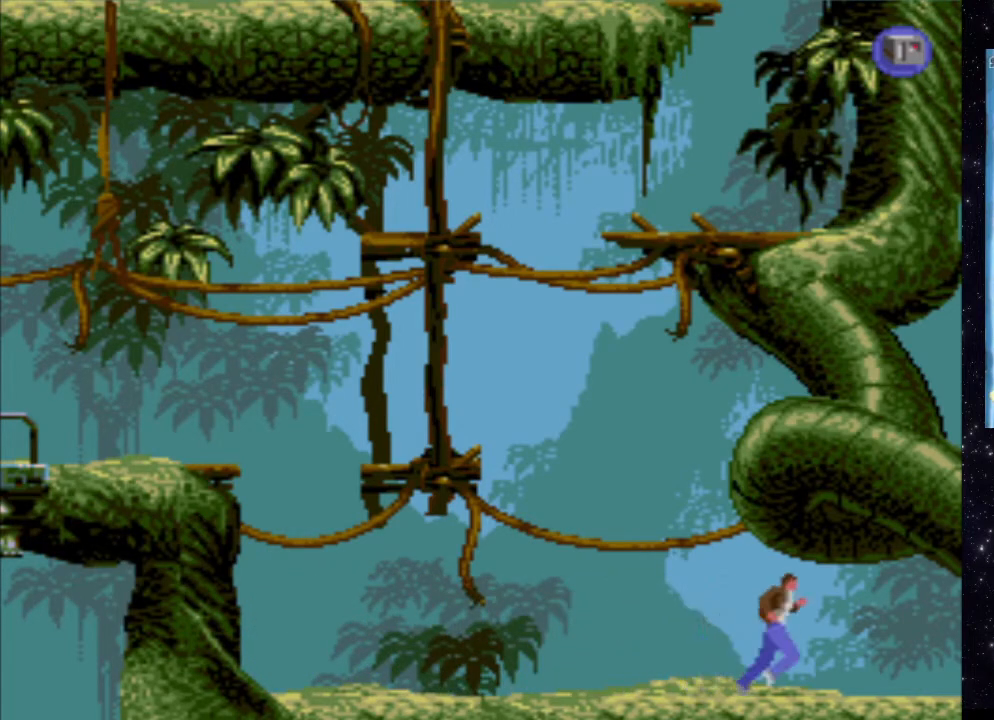
{"buttons": ["DPAD_RIGHT"], "events": [[500, "X", "up"]]}